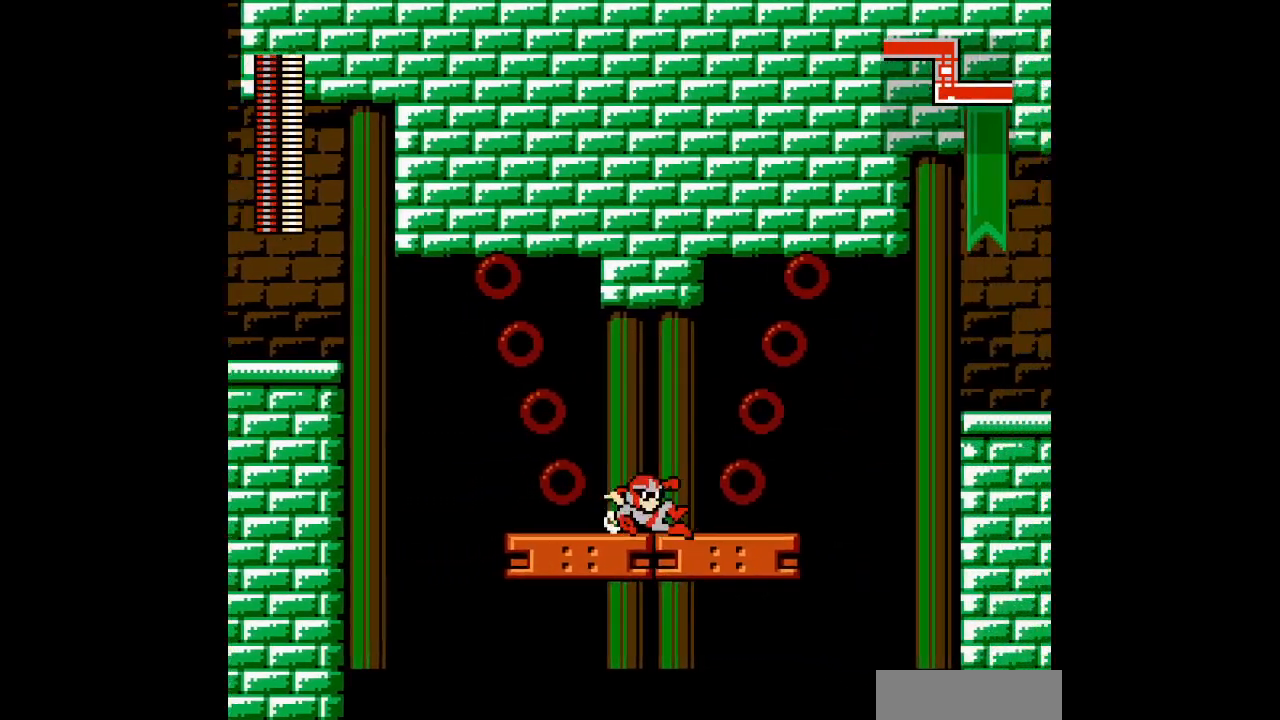
Gameplay with a controller (Nintendo layout); each line is a JSON object with the inputs held at the frame after it. "events" lists button and stick changes between this image and that frame as [ms after this image, input, new state], when the widget could be followed in between. Not read: B DPAD_RIGHT HOME L3 R3 X Y.
{"buttons": [], "events": [[183, "DPAD_LEFT", "down"], [283, "DPAD_LEFT", "up"]]}
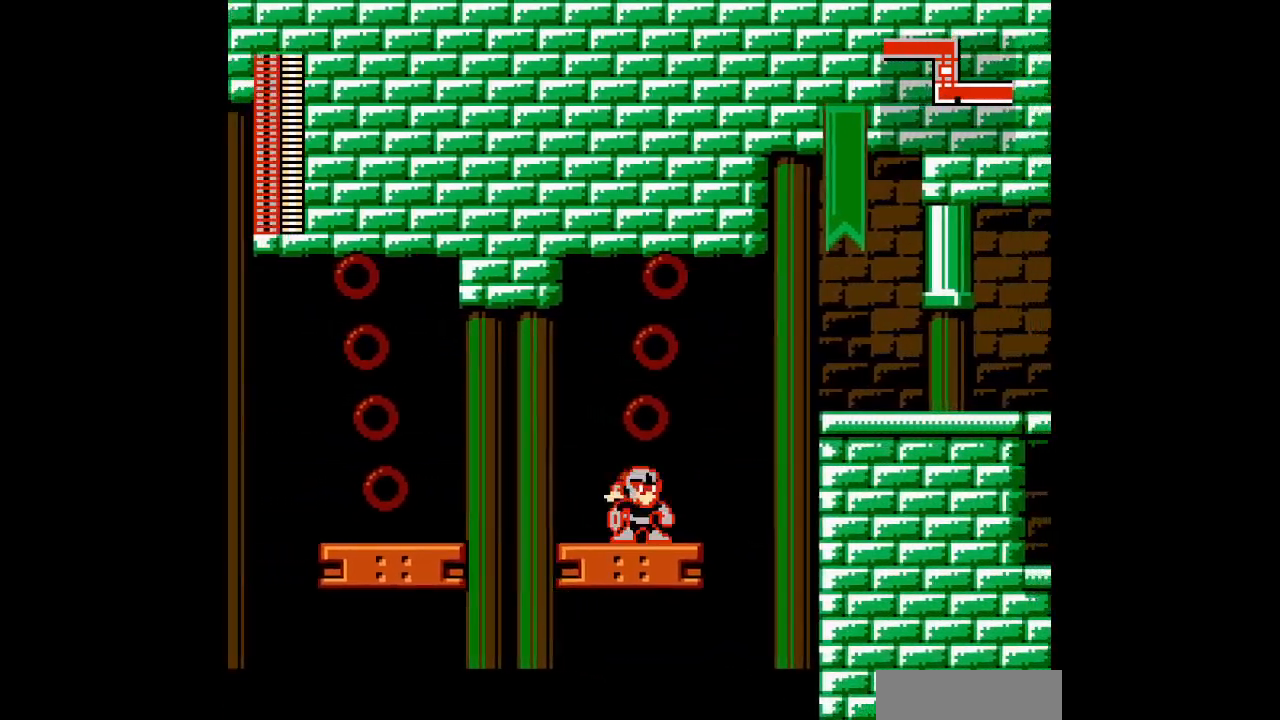
{"buttons": ["DPAD_UP"]}
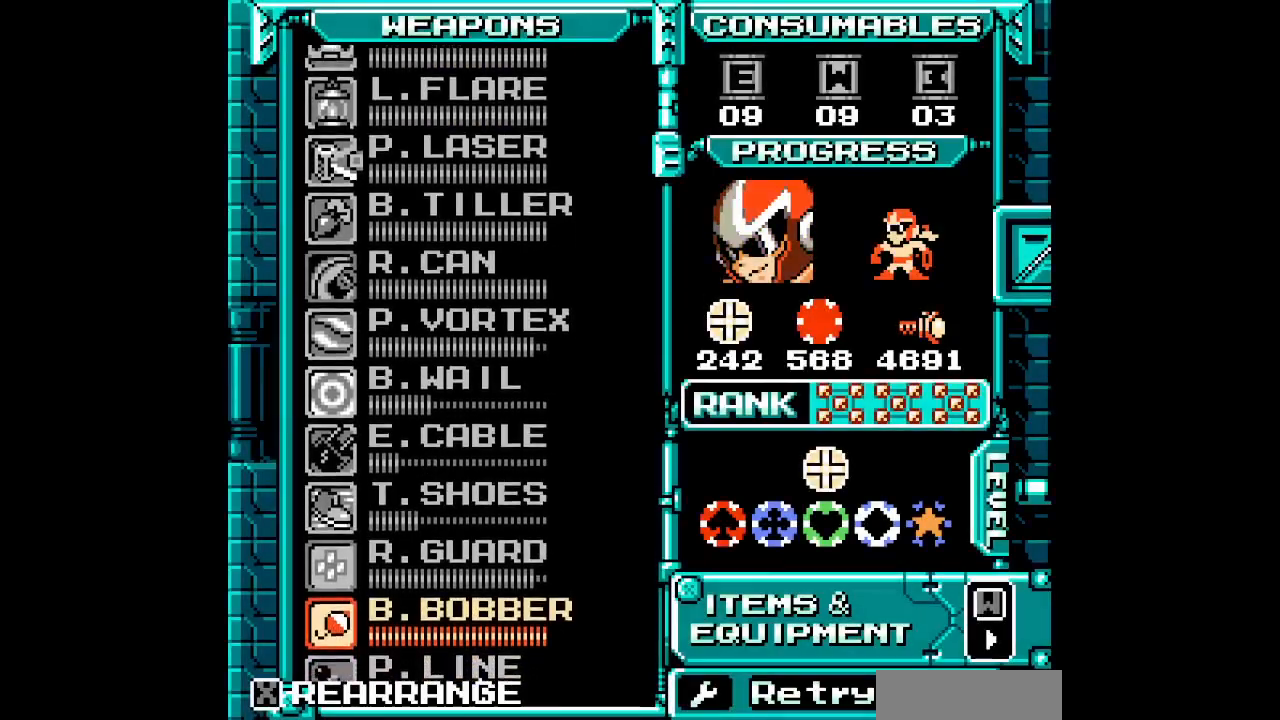
{"buttons": ["START"], "events": [[67, "DPAD_UP", "up"], [150, "DPAD_UP", "down"], [233, "DPAD_UP", "up"], [283, "DPAD_UP", "down"], [383, "DPAD_UP", "up"], [467, "START", "down"]]}
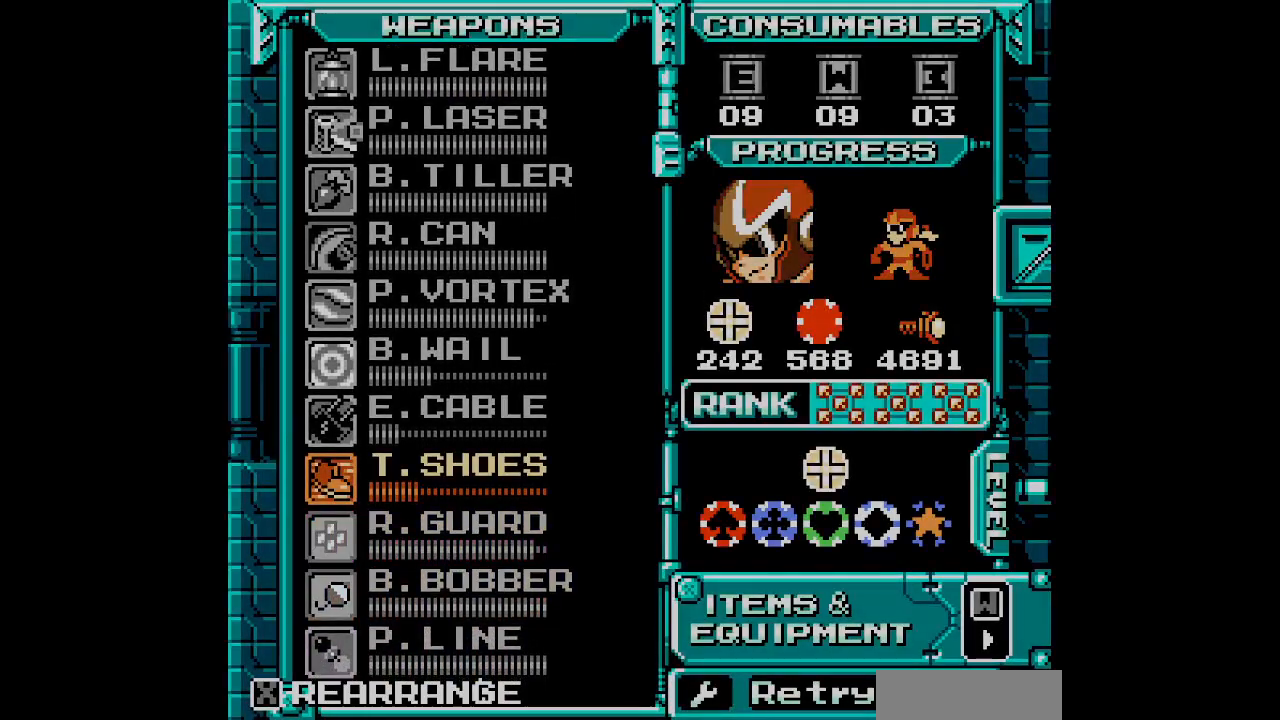
{"buttons": []}
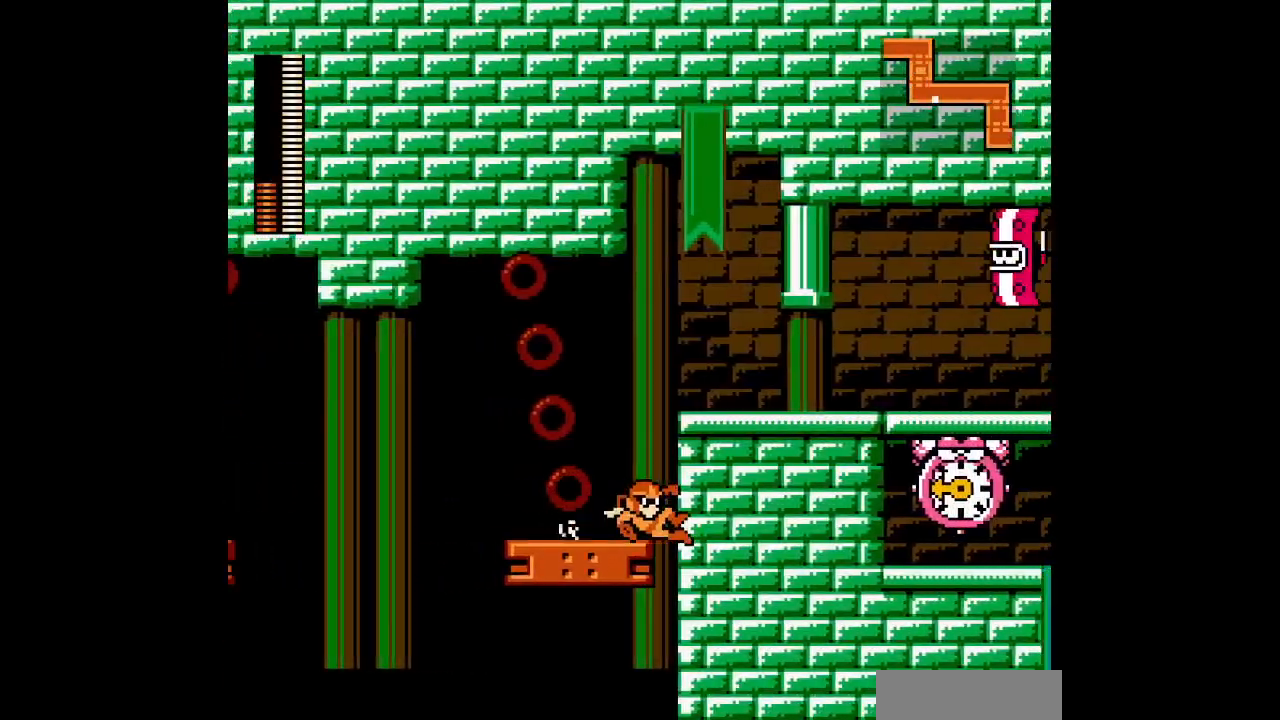
{"buttons": [], "events": []}
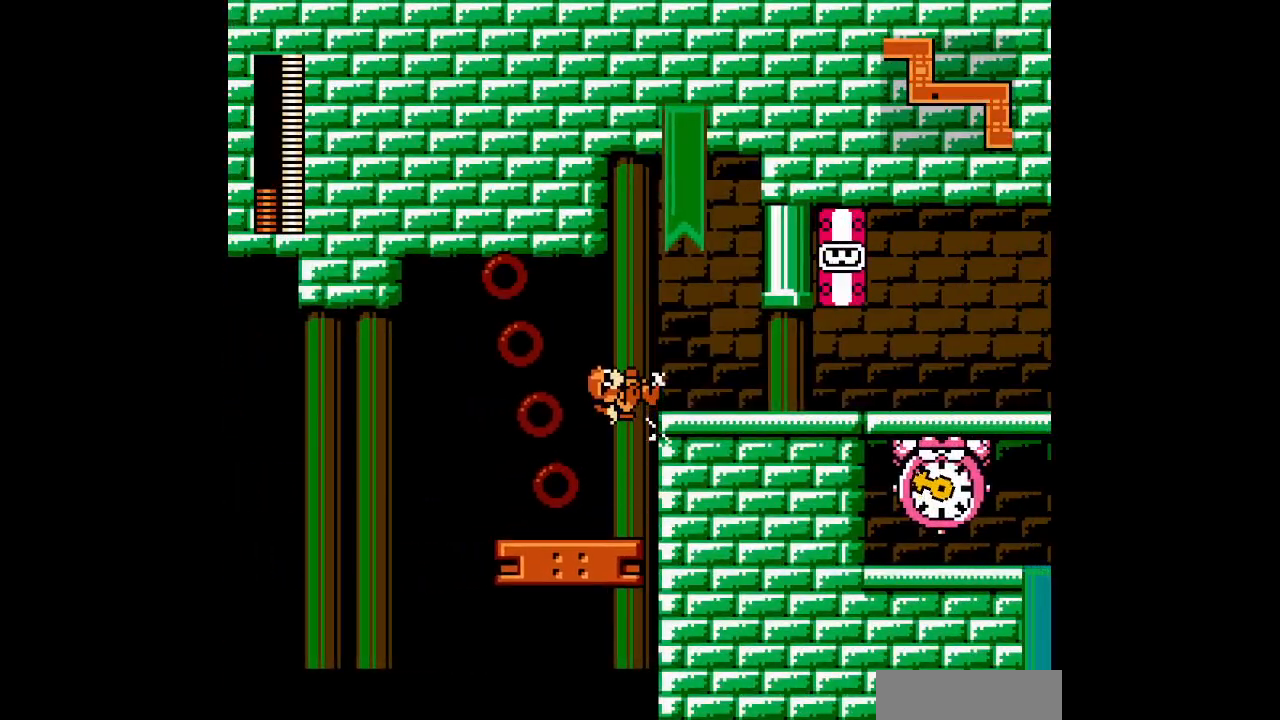
{"buttons": [], "events": [[100, "L1", "down"], [117, "R1", "down"], [233, "R1", "up"], [250, "L1", "up"]]}
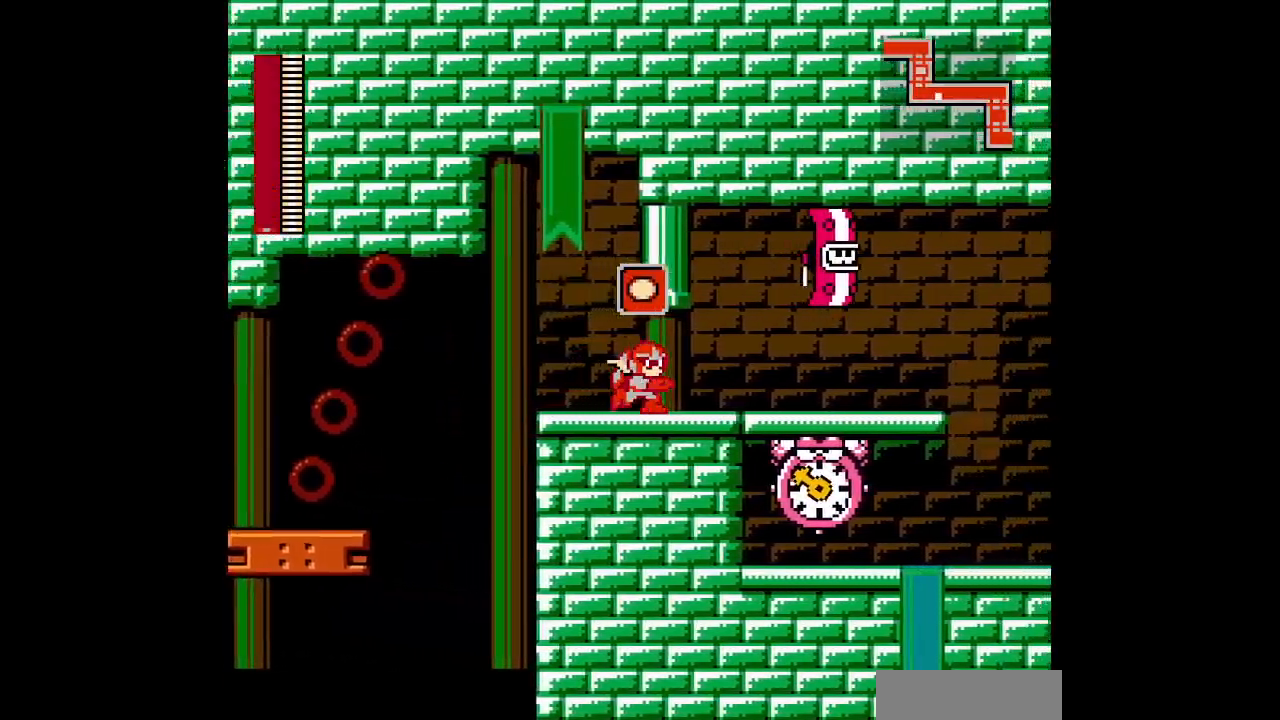
{"buttons": [], "events": []}
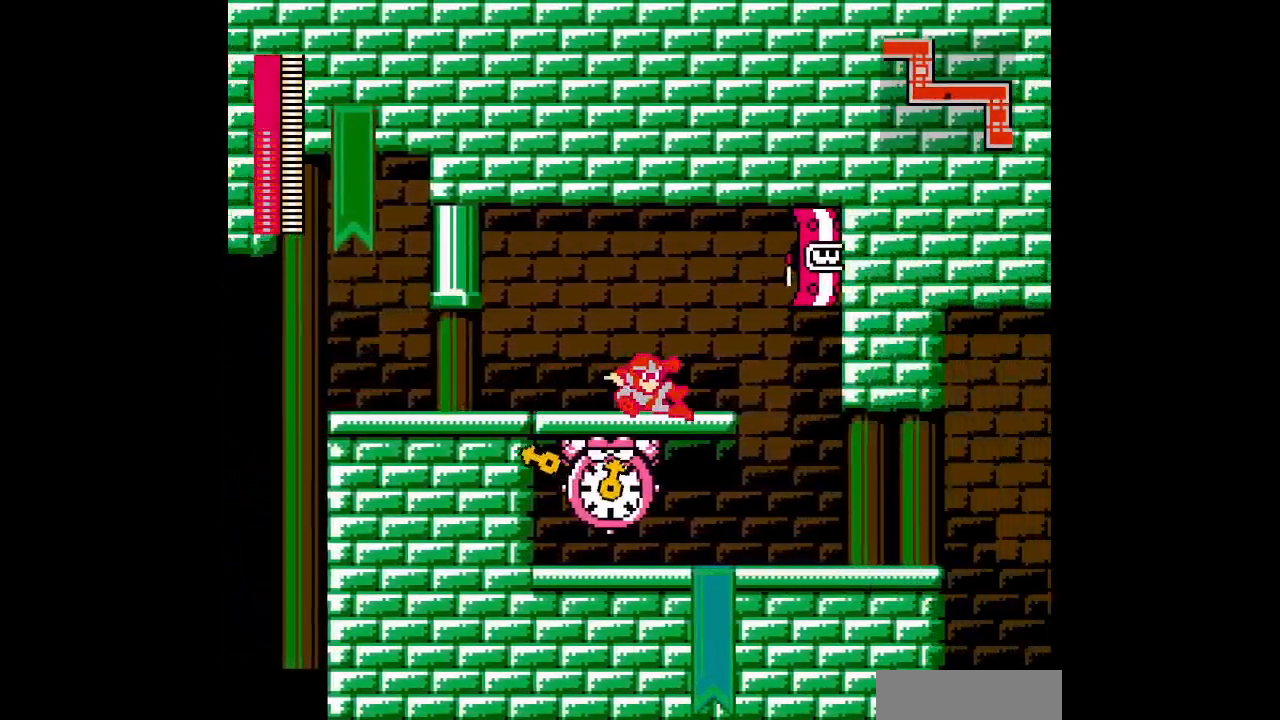
{"buttons": [], "events": []}
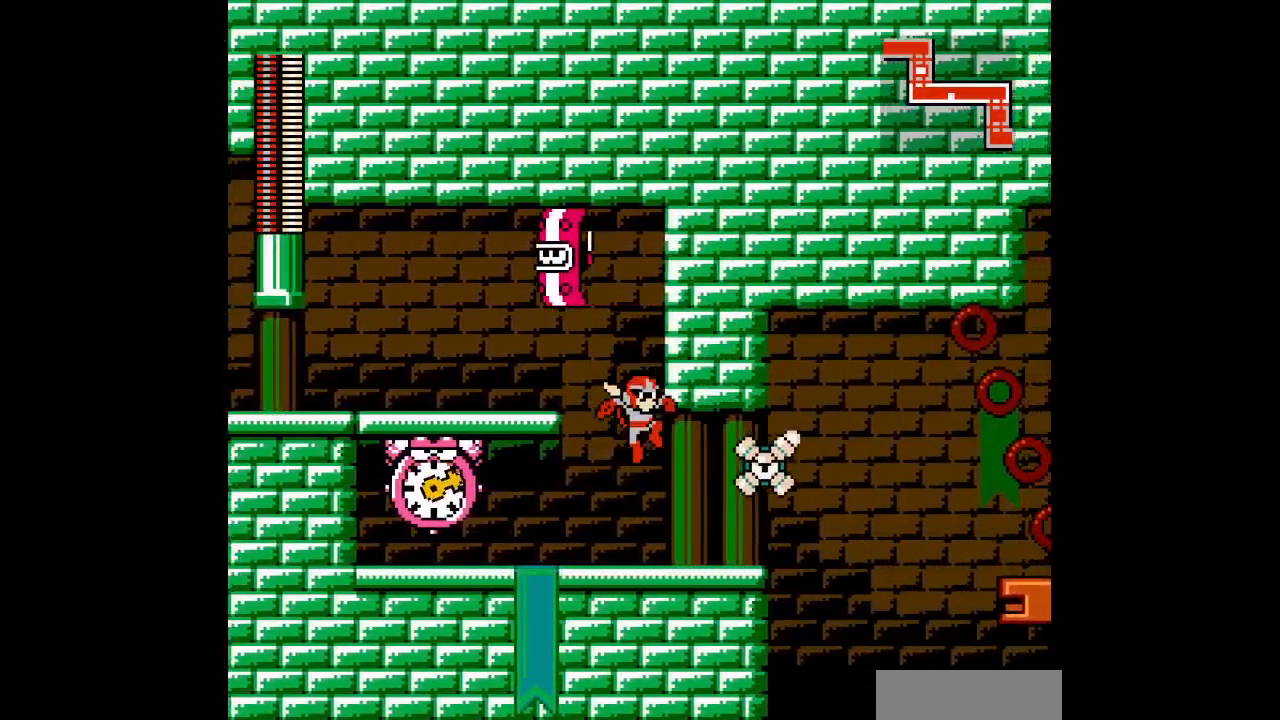
{"buttons": [], "events": []}
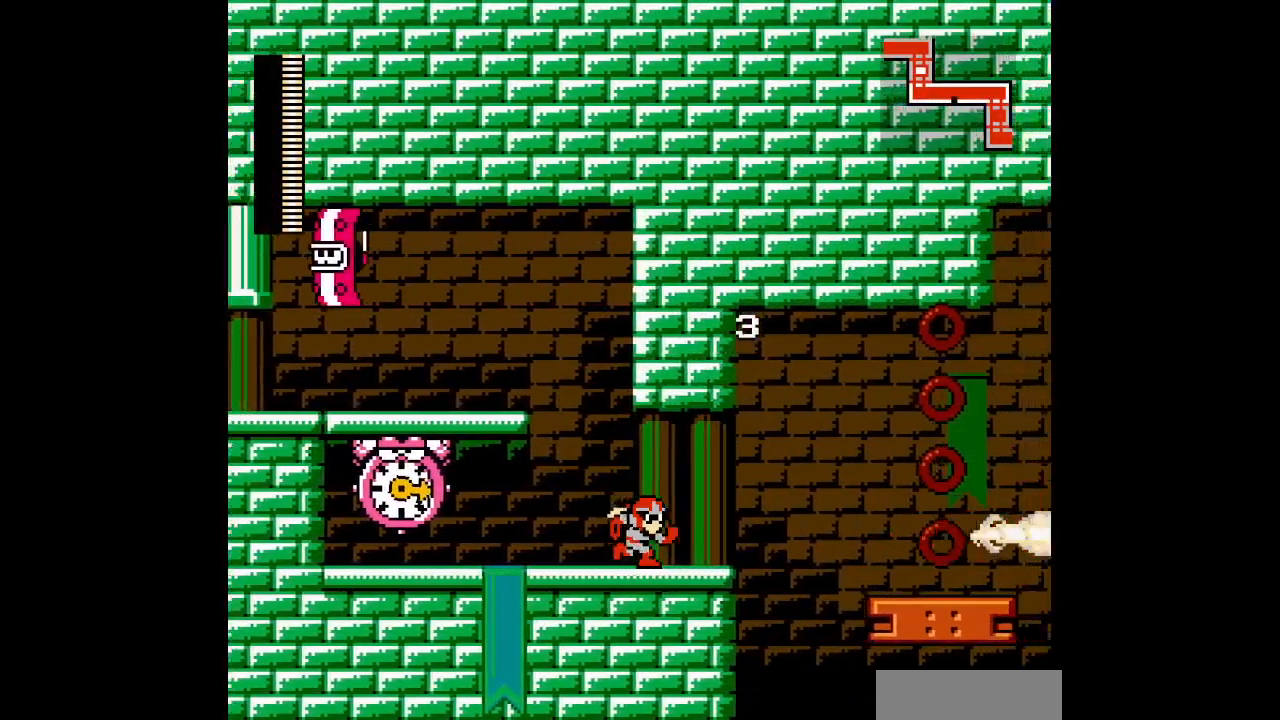
{"buttons": [], "events": []}
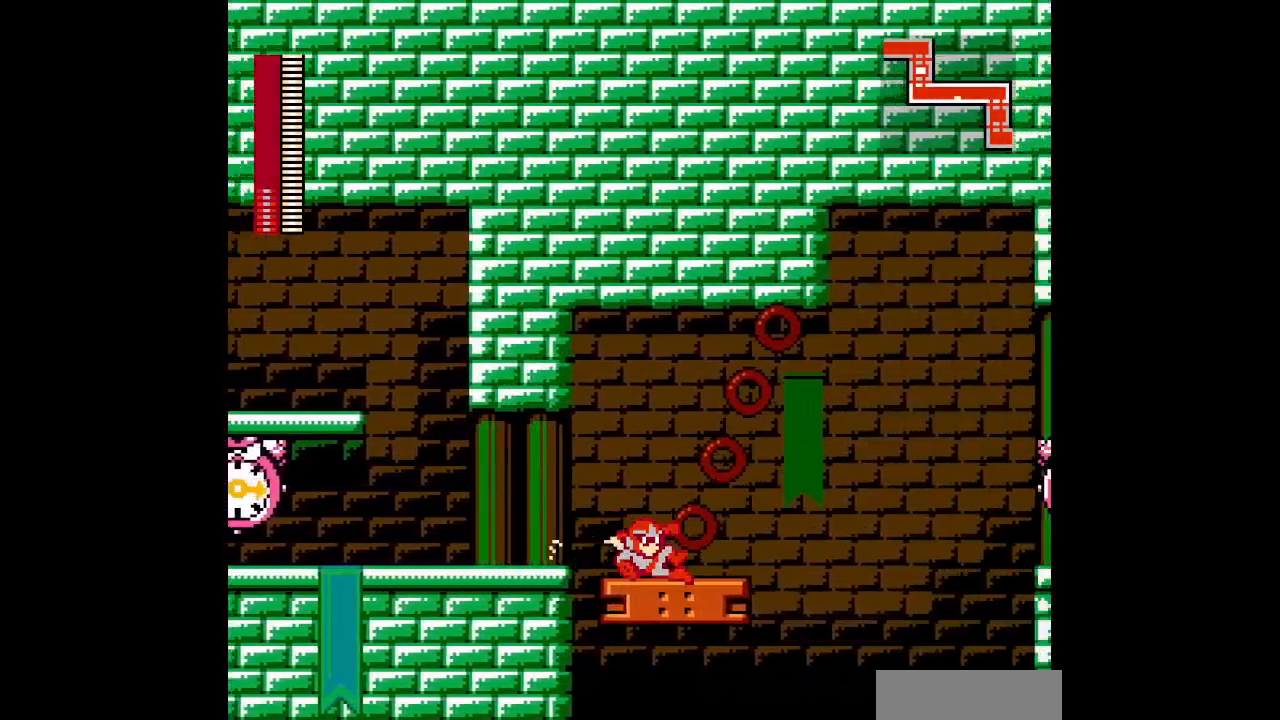
{"buttons": [], "events": []}
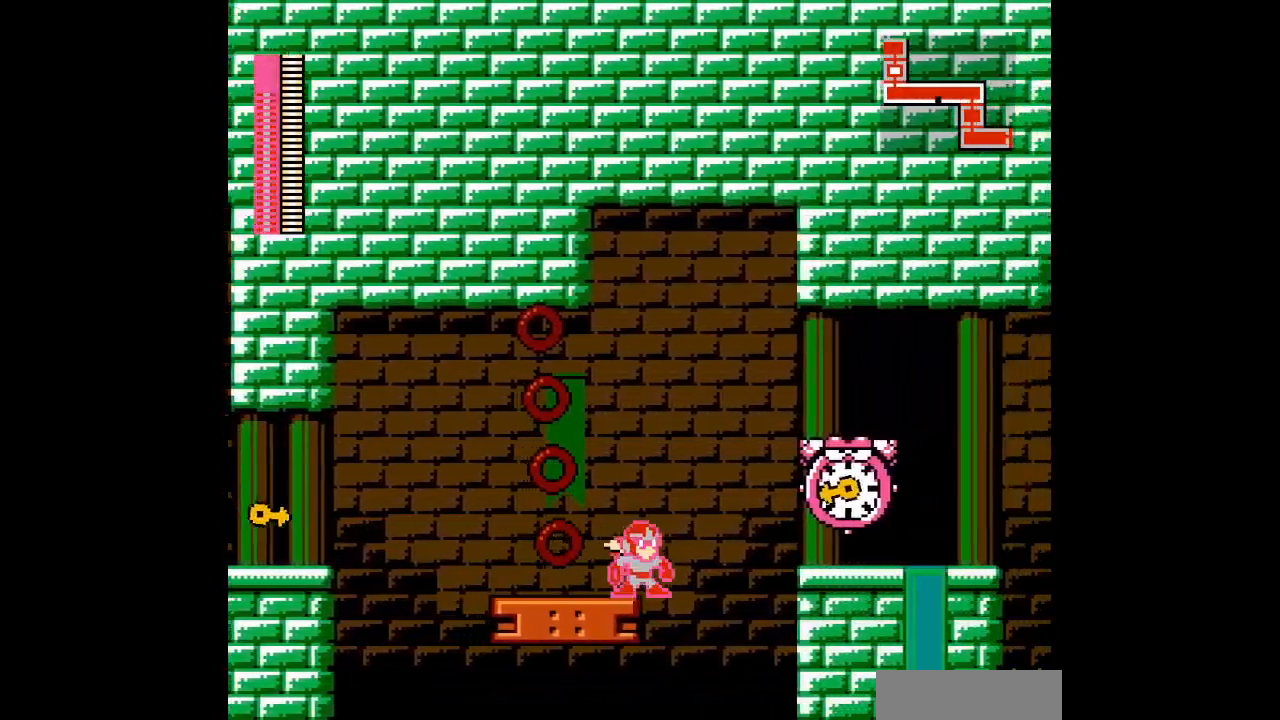
{"buttons": []}
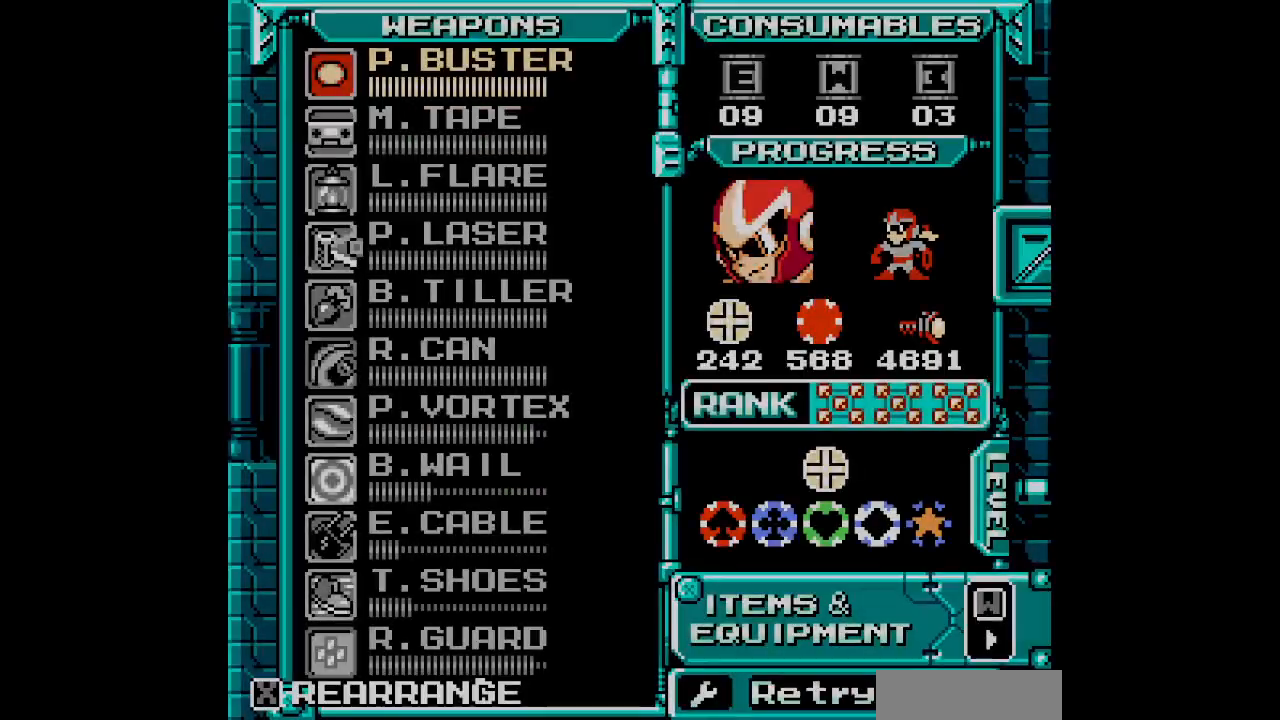
{"buttons": [], "events": []}
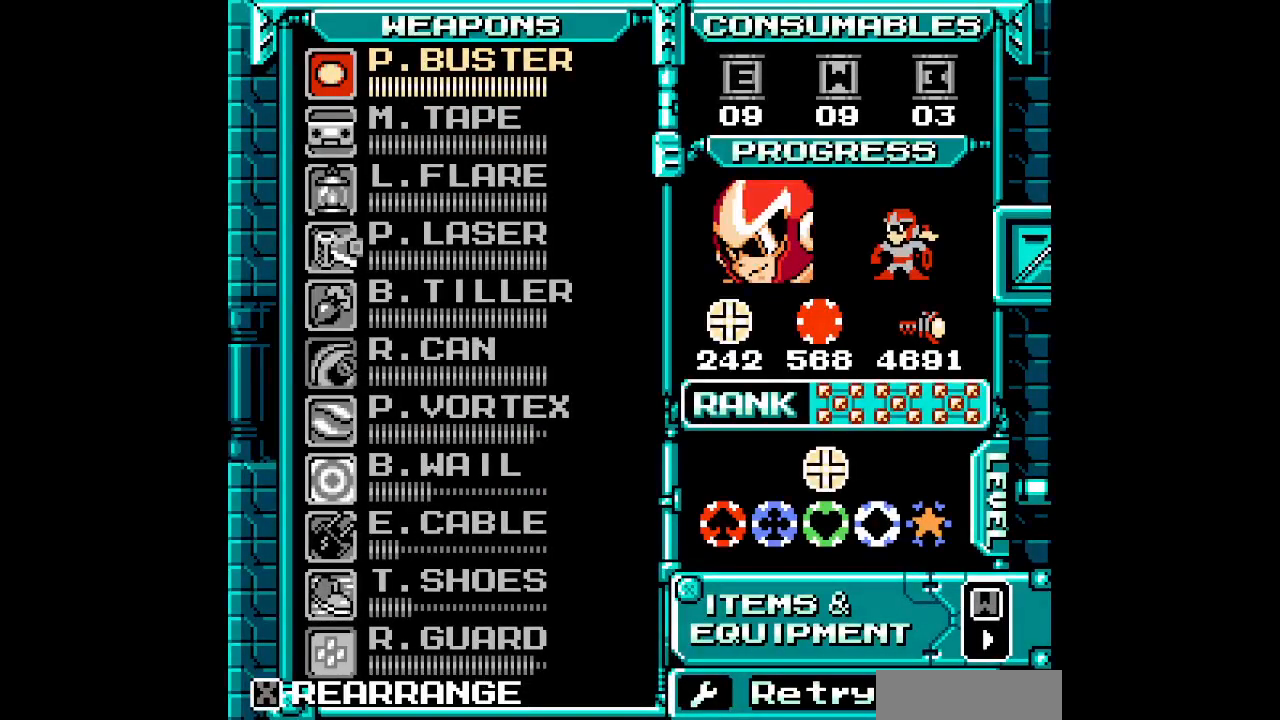
{"buttons": [], "events": []}
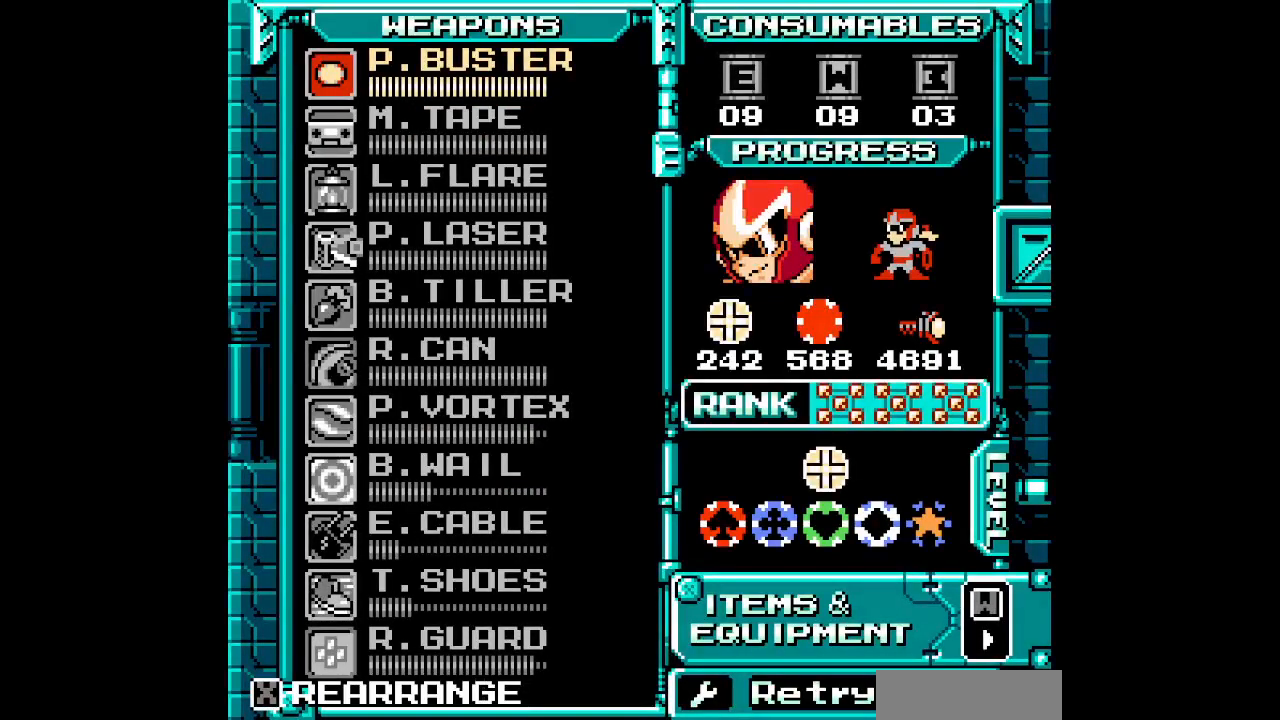
{"buttons": [], "events": []}
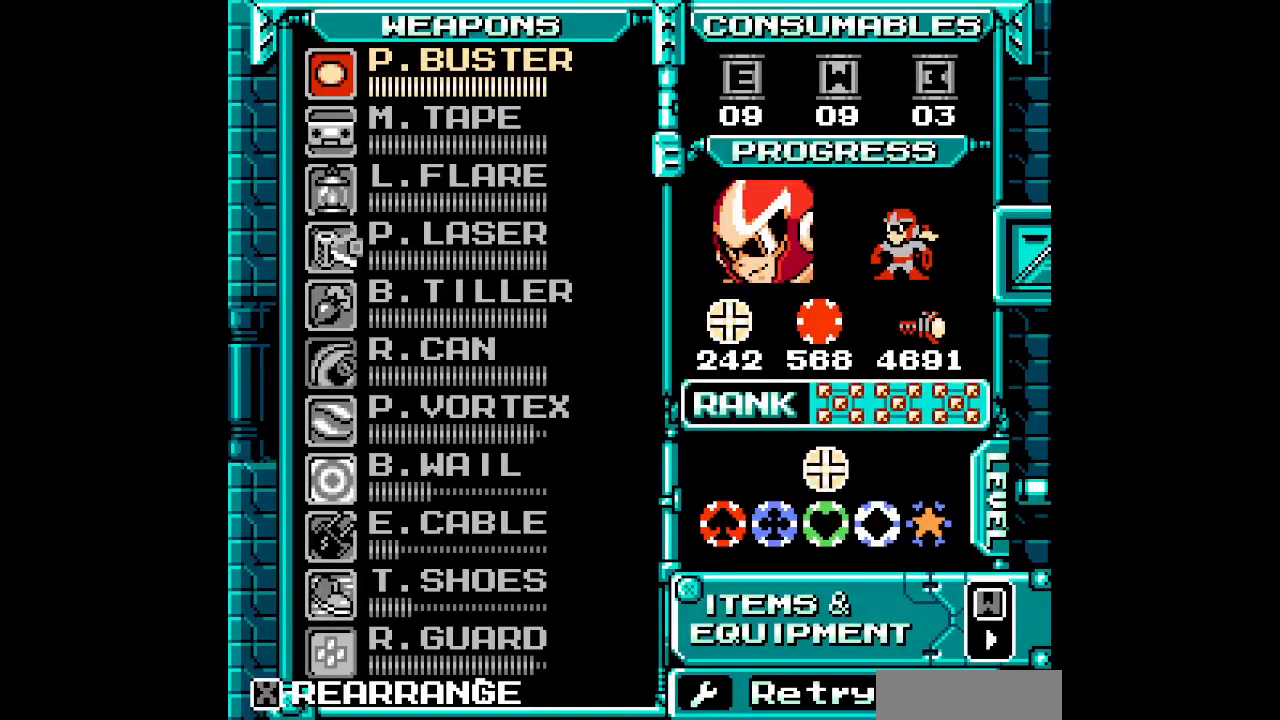
{"buttons": [], "events": [[333, "DPAD_DOWN", "down"], [467, "DPAD_DOWN", "up"]]}